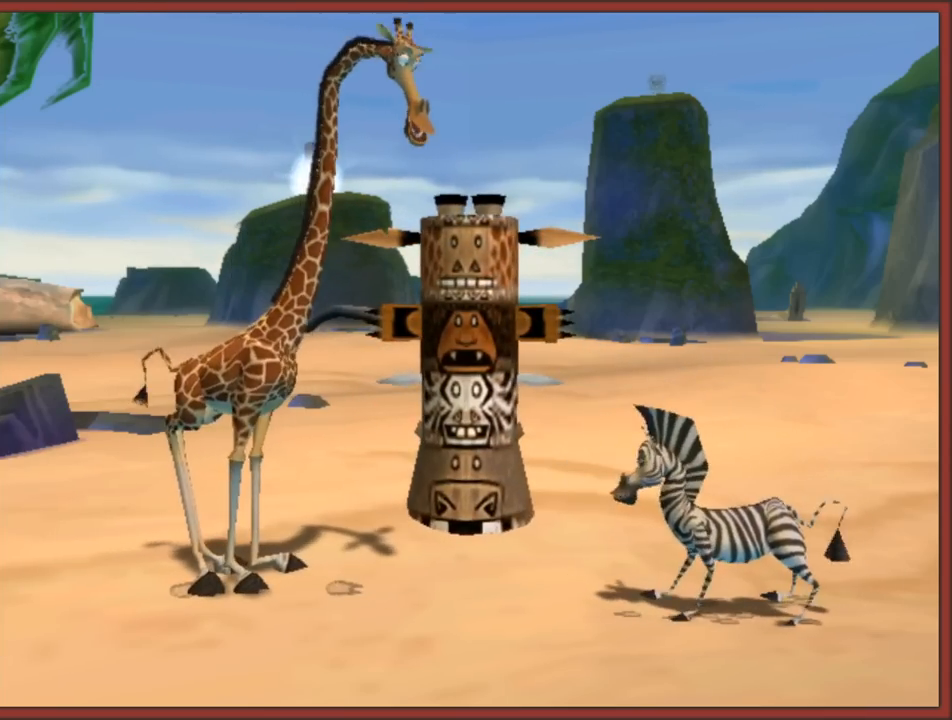
Gameplay with a controller (Nintendo layout); each line is a JSON object with the inputs held at the frame after it. "events" lists button and stick changes between this image and that frame as [ms after this image, input, new state], when the widget could be followed in between. Not read: L3 R3.
{"buttons": ["A"], "left_stick": "down-left", "right_stick": "right", "events": [[33, "A", "up"], [50, "right_stick", "right"], [117, "A", "down"], [183, "A", "up"], [217, "A", "down"], [300, "A", "up"], [383, "A", "down"], [433, "A", "up"], [483, "A", "down"]]}
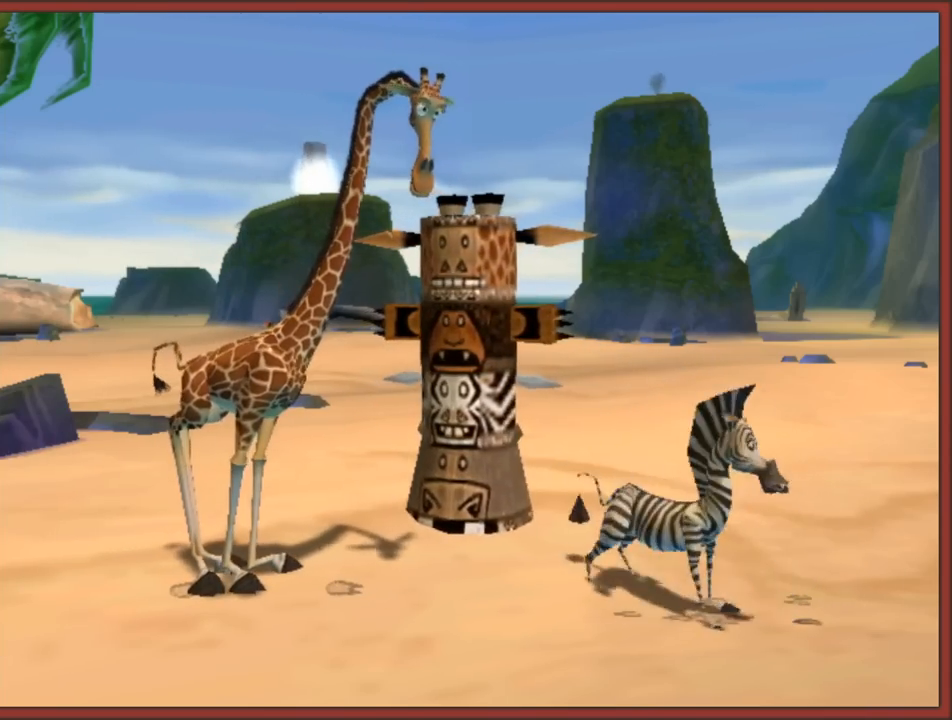
{"buttons": [], "left_stick": "down-left", "right_stick": "right", "events": [[33, "A", "up"], [167, "A", "down"], [233, "A", "up"], [317, "A", "down"], [400, "A", "up"]]}
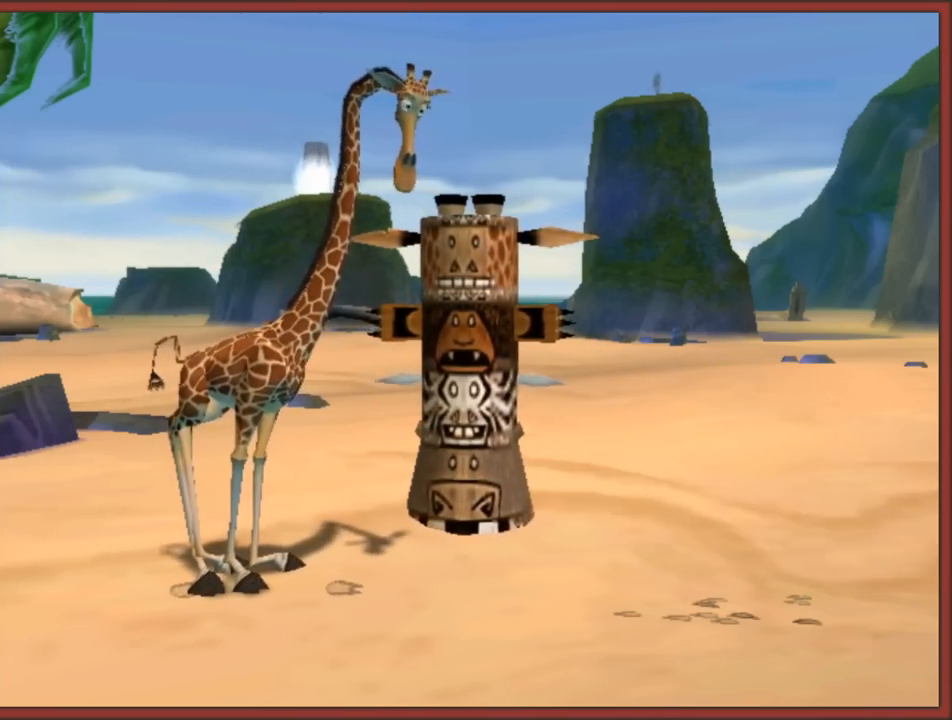
{"buttons": [], "left_stick": "down-left", "right_stick": "right", "events": [[83, "A", "down"], [167, "A", "up"], [250, "A", "down"], [333, "A", "up"], [400, "A", "down"], [500, "A", "up"]]}
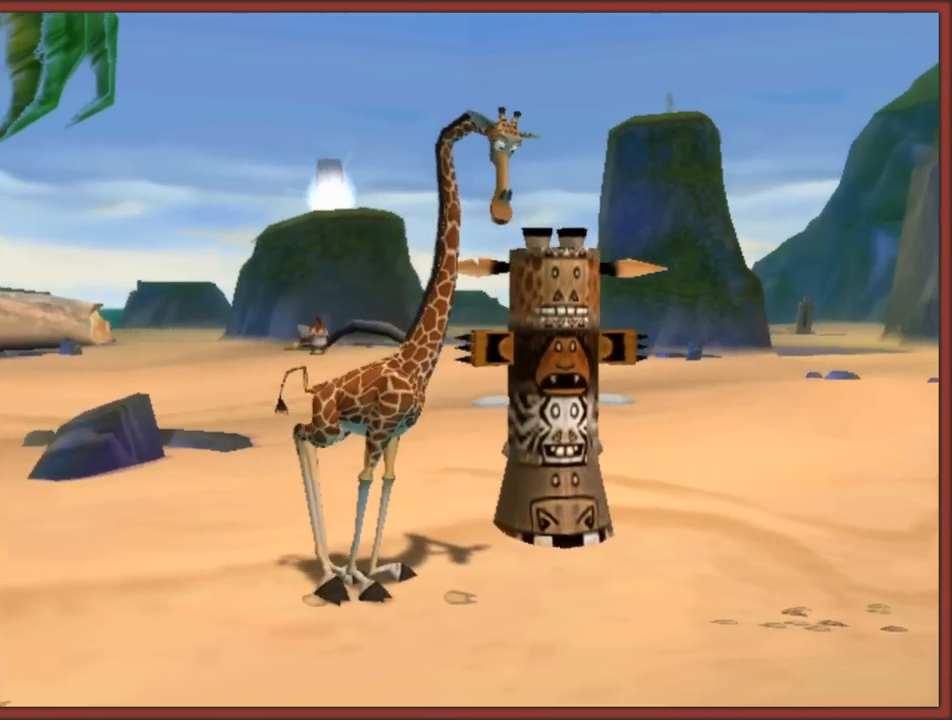
{"buttons": ["A"], "left_stick": "down-left", "right_stick": "right", "events": [[100, "A", "down"], [200, "A", "up"], [267, "A", "down"], [383, "A", "up"], [450, "A", "down"]]}
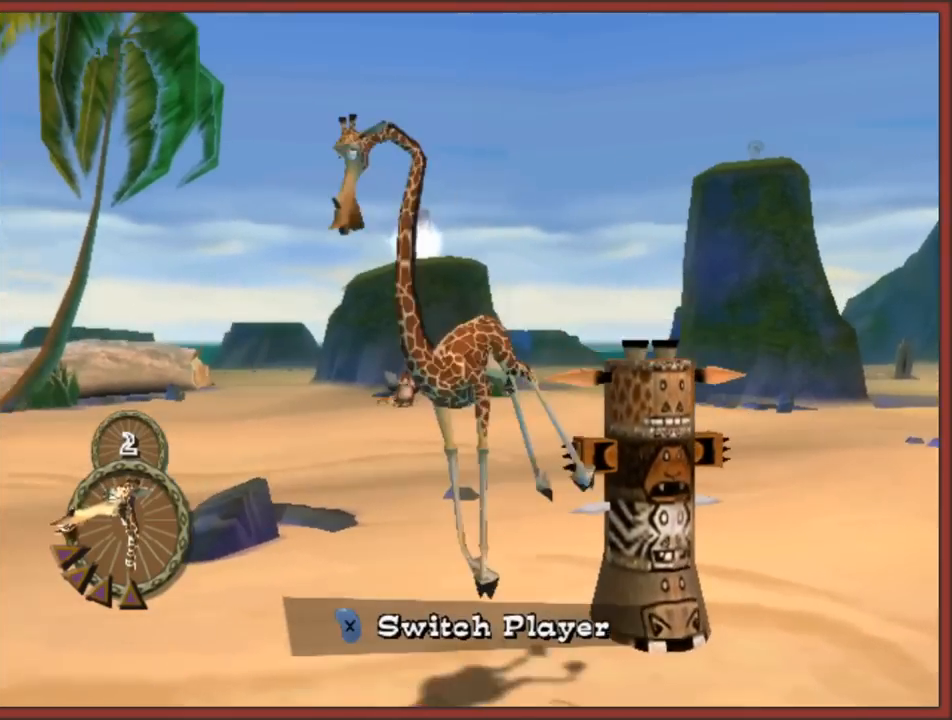
{"buttons": [], "left_stick": "up", "right_stick": "center", "events": [[33, "A", "up"], [217, "left_stick", "left"], [383, "left_stick", "up-left"], [417, "right_stick", "center"], [500, "left_stick", "up"]]}
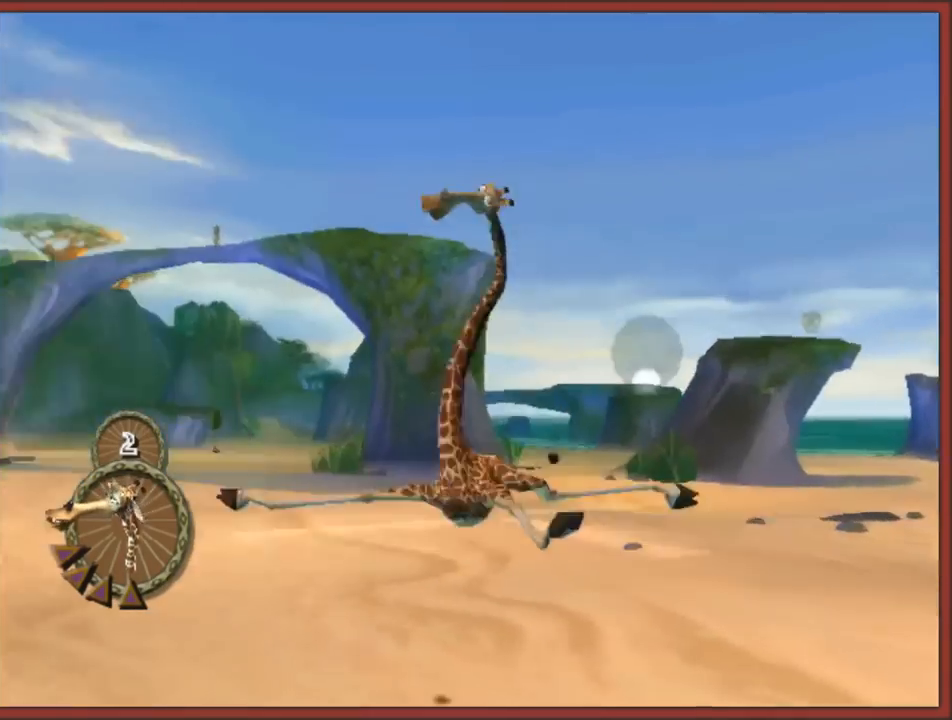
{"buttons": ["A"], "left_stick": "up", "right_stick": "center", "events": [[450, "A", "down"]]}
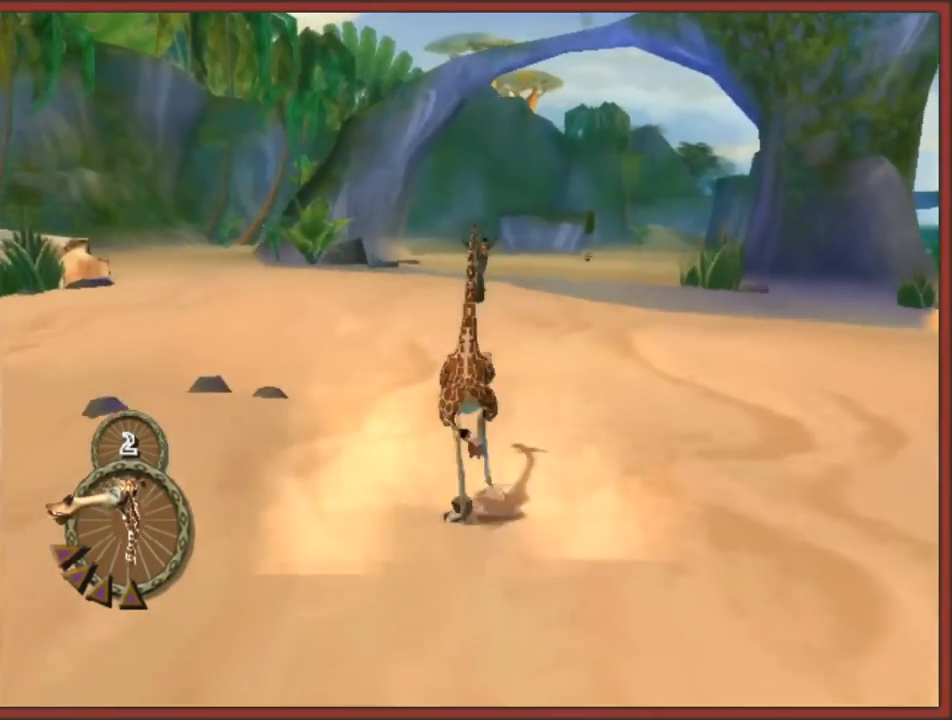
{"buttons": [], "left_stick": "up", "right_stick": "center", "events": [[33, "A", "up"], [100, "A", "down"], [183, "A", "up"], [233, "A", "down"], [333, "A", "up"], [383, "A", "down"], [467, "A", "up"]]}
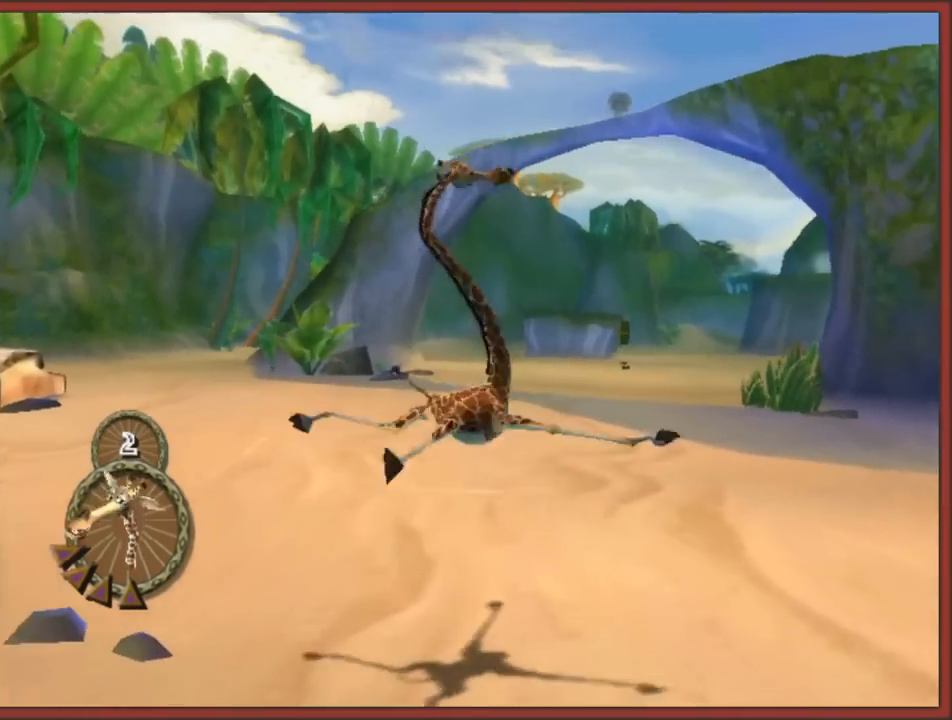
{"buttons": ["A"], "left_stick": "up-right", "right_stick": "center", "events": [[17, "A", "down"], [100, "A", "up"], [233, "A", "down"], [233, "left_stick", "up-right"], [317, "A", "up"], [350, "A", "down"], [450, "A", "up"], [500, "A", "down"]]}
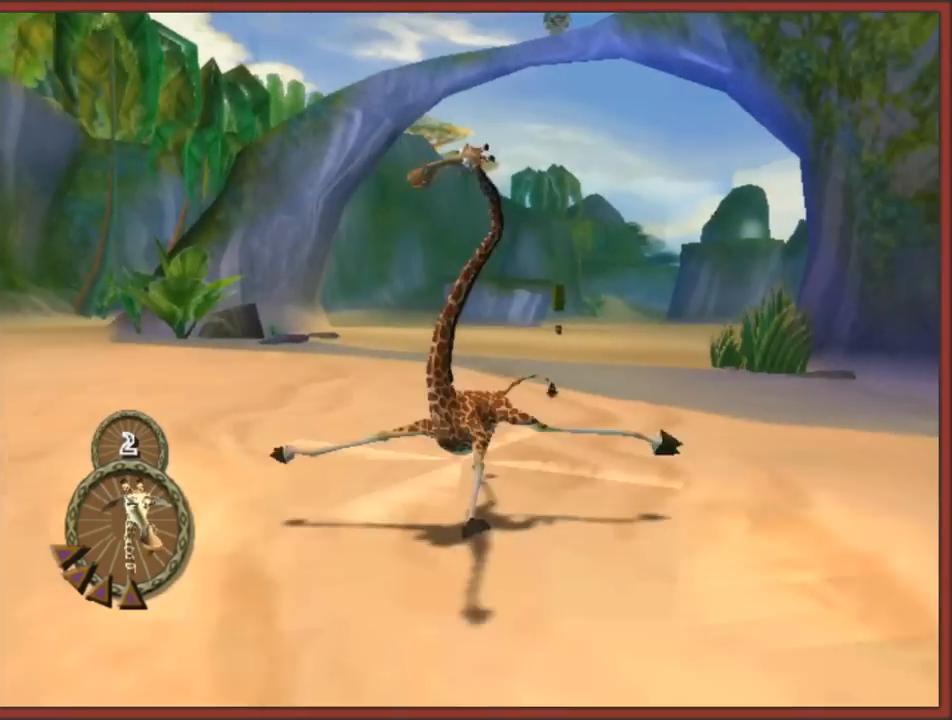
{"buttons": ["A"], "left_stick": "up", "right_stick": "center", "events": [[33, "left_stick", "up"], [83, "A", "up"], [117, "A", "down"], [200, "A", "up"], [250, "A", "down"], [317, "A", "up"], [383, "A", "down"], [450, "A", "up"], [500, "A", "down"]]}
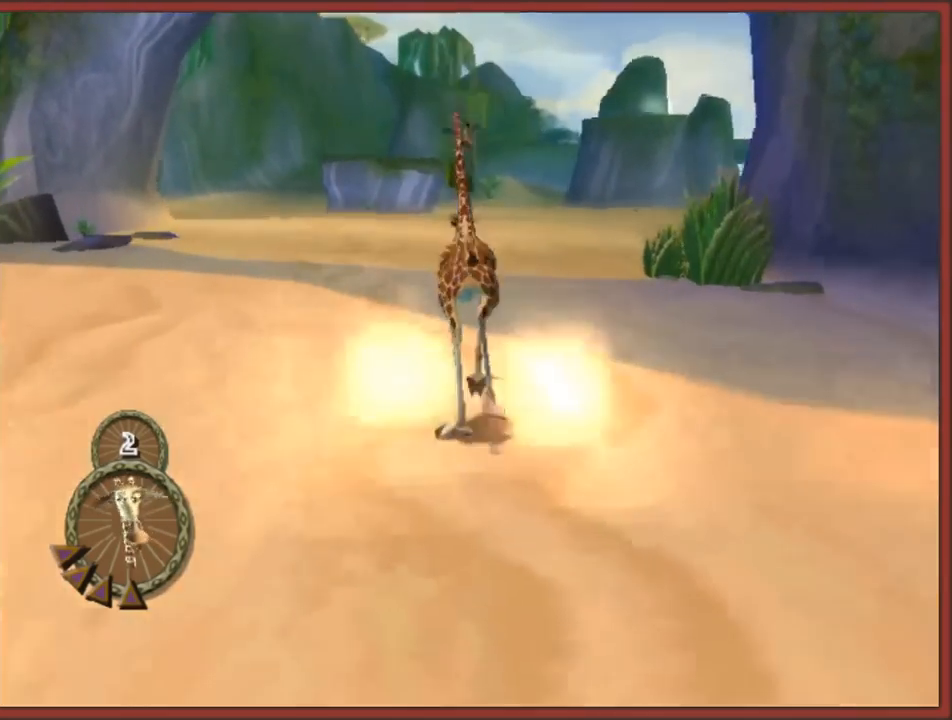
{"buttons": [], "left_stick": "up-left", "right_stick": "center", "events": [[83, "A", "up"], [150, "A", "down"], [183, "left_stick", "up-right"], [217, "A", "up"], [267, "A", "down"], [333, "A", "up"], [400, "A", "down"], [450, "left_stick", "up-left"], [467, "A", "up"]]}
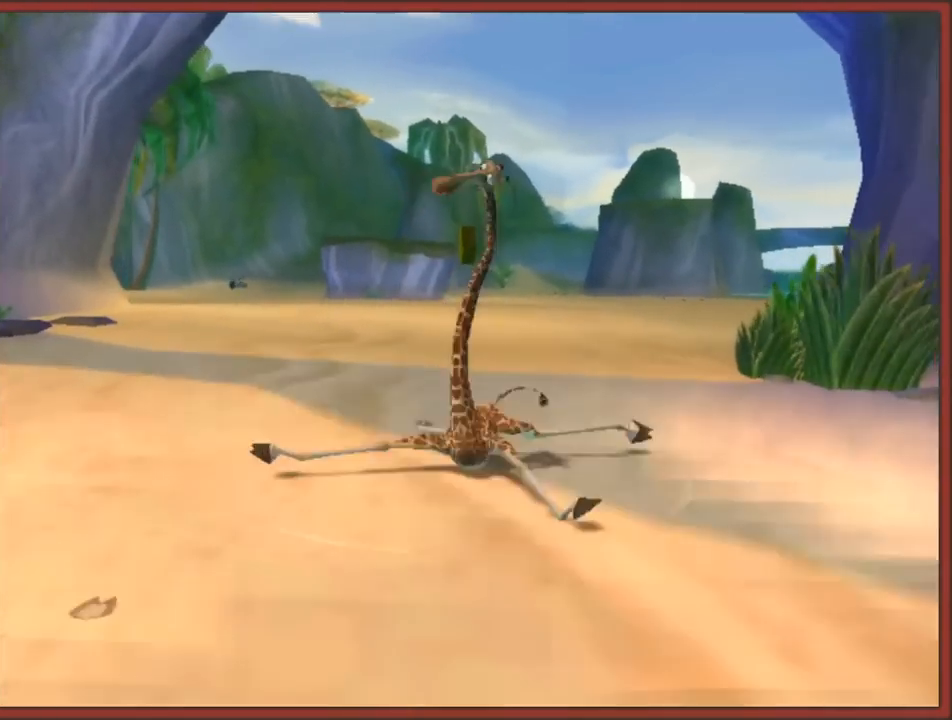
{"buttons": [], "left_stick": "up-right", "right_stick": "center", "events": [[17, "A", "down"], [83, "A", "up"], [167, "A", "down"], [183, "left_stick", "up-right"], [217, "A", "up"], [267, "A", "down"], [333, "A", "up"], [433, "A", "down"], [467, "A", "up"]]}
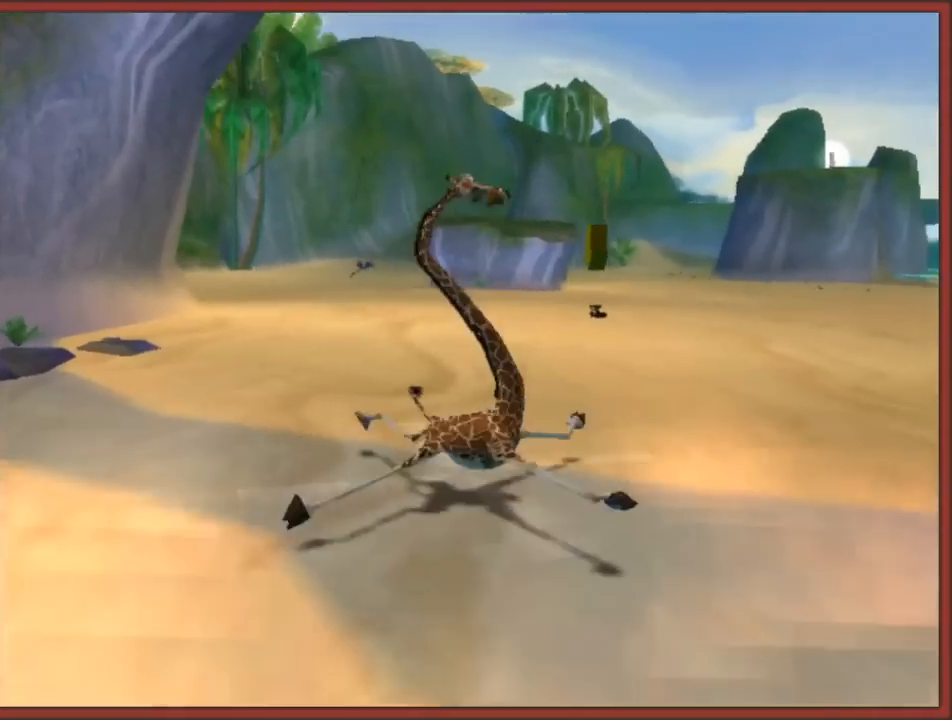
{"buttons": ["A"], "left_stick": "up-right", "right_stick": "center", "events": [[33, "A", "down"], [83, "left_stick", "up"], [117, "A", "up"], [200, "A", "down"], [217, "left_stick", "up-left"], [267, "A", "up"], [317, "A", "down"], [367, "left_stick", "up-right"], [383, "A", "up"], [467, "A", "down"]]}
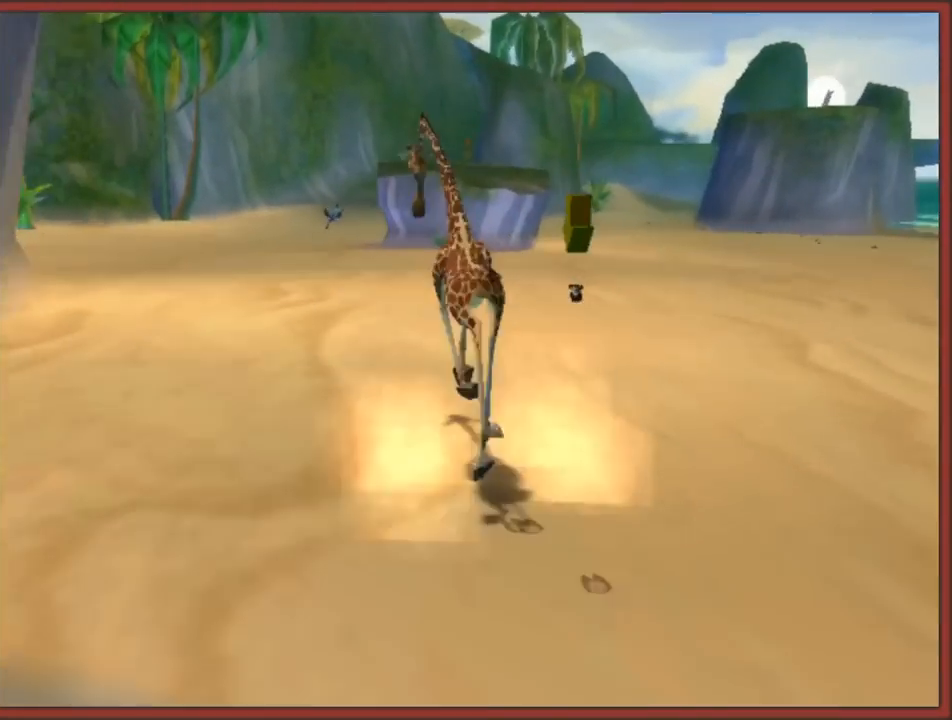
{"buttons": [], "left_stick": "up-left", "right_stick": "center", "events": [[17, "A", "up"], [83, "A", "down"], [183, "A", "up"], [300, "left_stick", "up-left"]]}
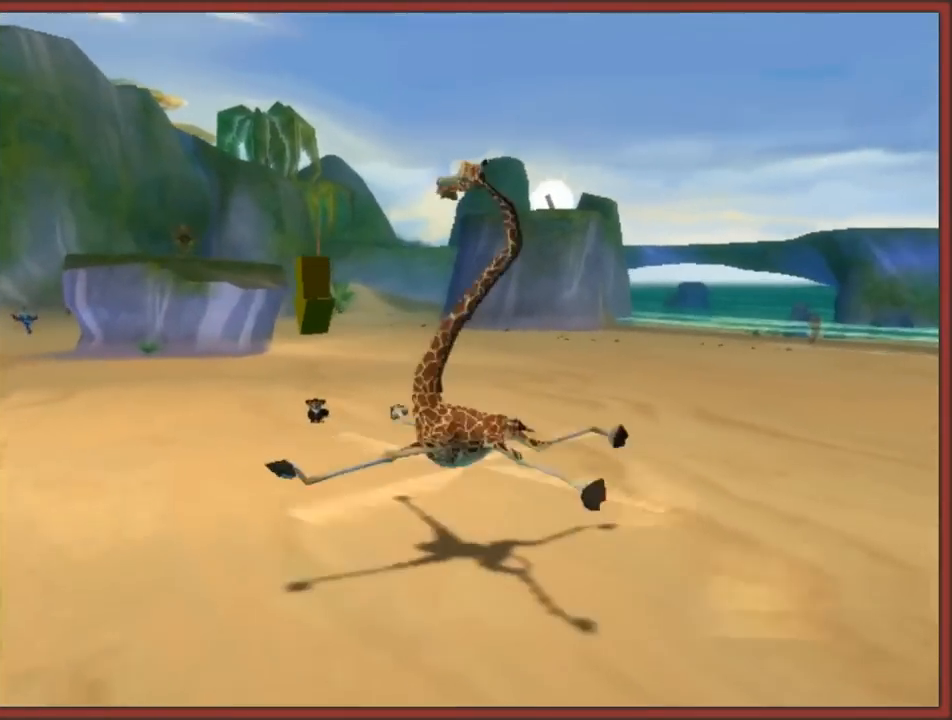
{"buttons": [], "left_stick": "up", "right_stick": "center", "events": [[117, "left_stick", "up"], [283, "X", "down"], [417, "X", "up"]]}
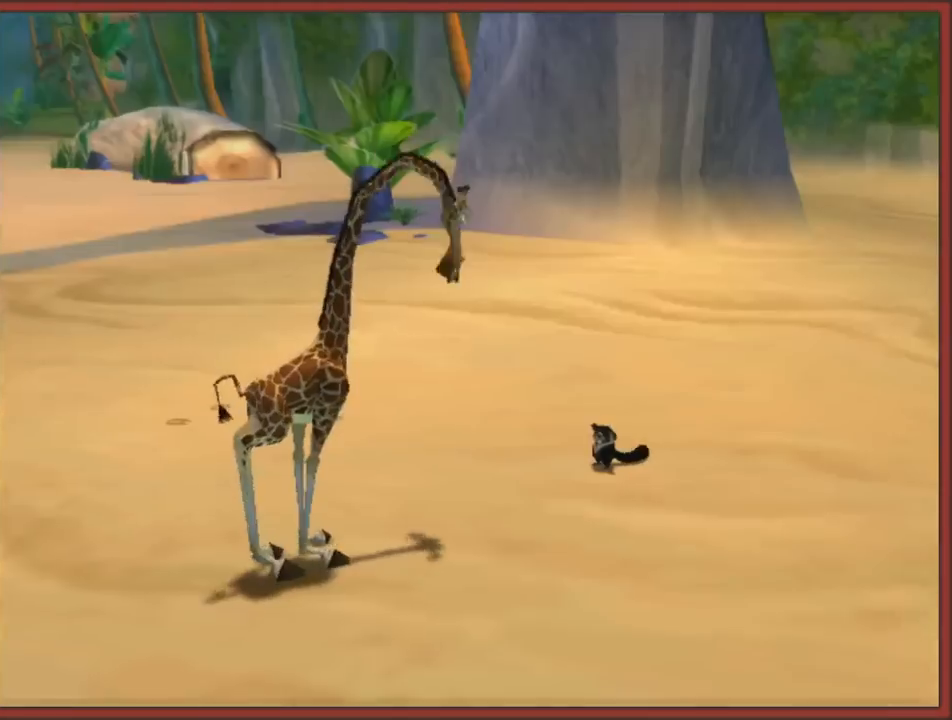
{"buttons": [], "left_stick": "center", "right_stick": "center", "events": [[167, "left_stick", "center"]]}
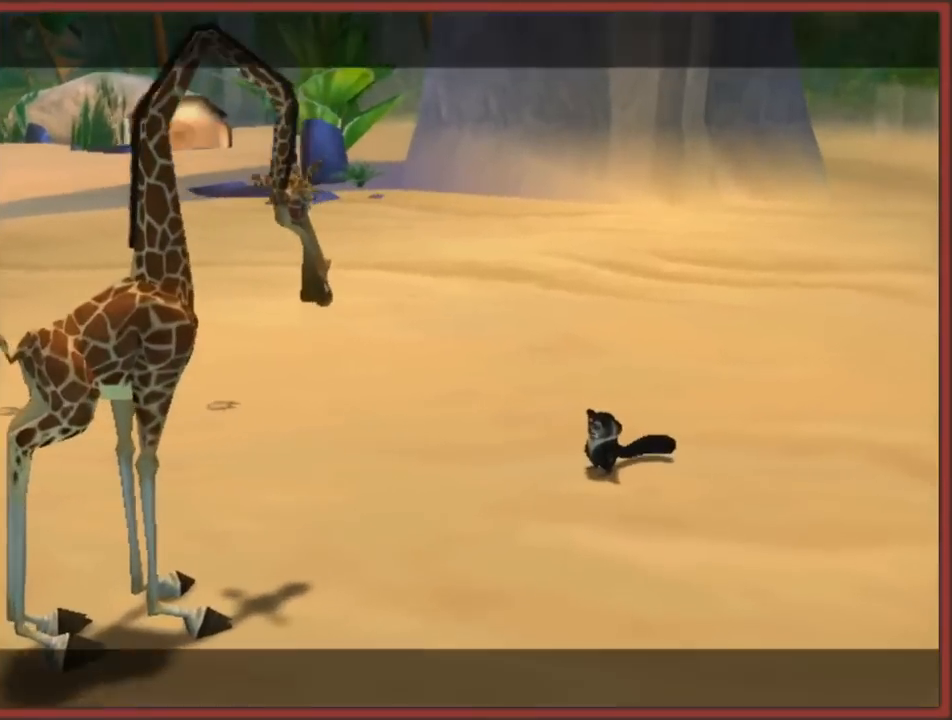
{"buttons": [], "left_stick": "center", "right_stick": "center", "events": []}
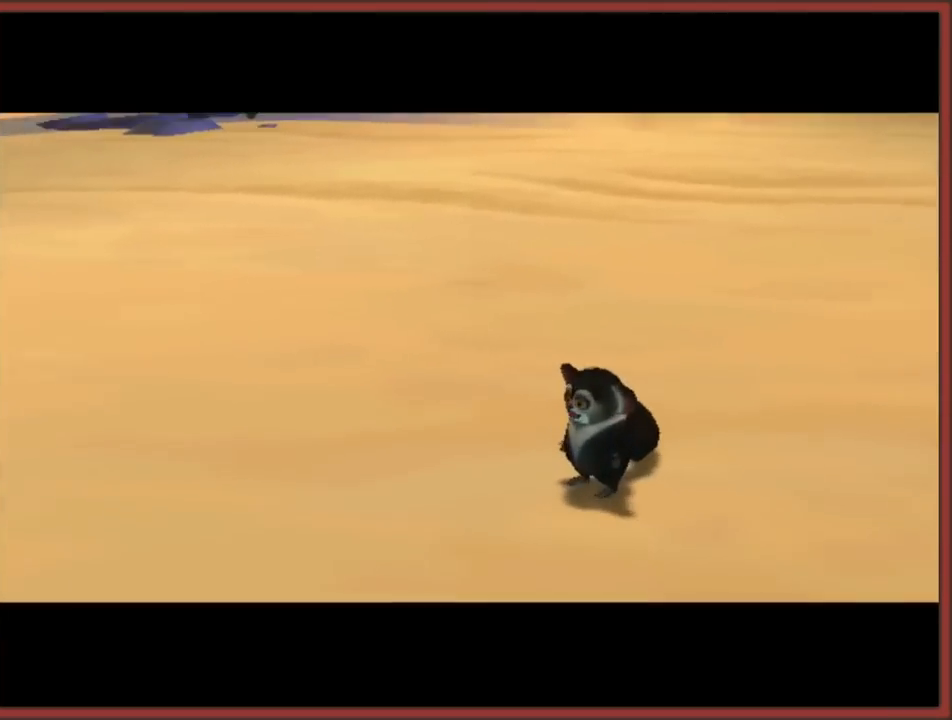
{"buttons": [], "left_stick": "center", "right_stick": "center", "events": [[83, "A", "down"], [217, "A", "up"], [333, "B", "down"], [467, "B", "up"]]}
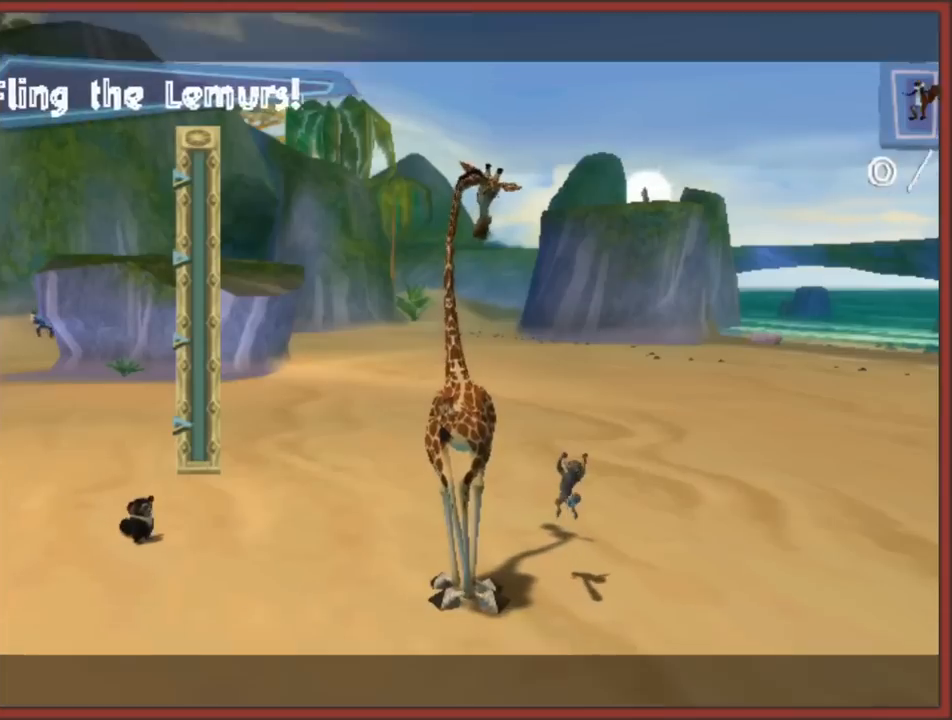
{"buttons": [], "left_stick": "center", "right_stick": "center", "events": []}
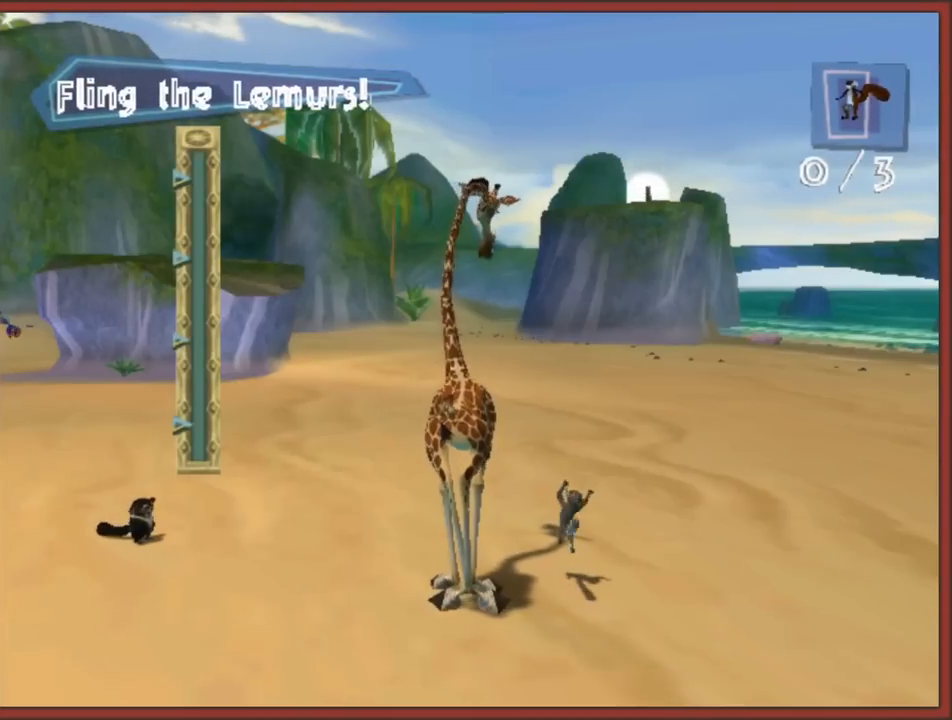
{"buttons": [], "left_stick": "center", "right_stick": "right", "events": [[333, "right_stick", "right"]]}
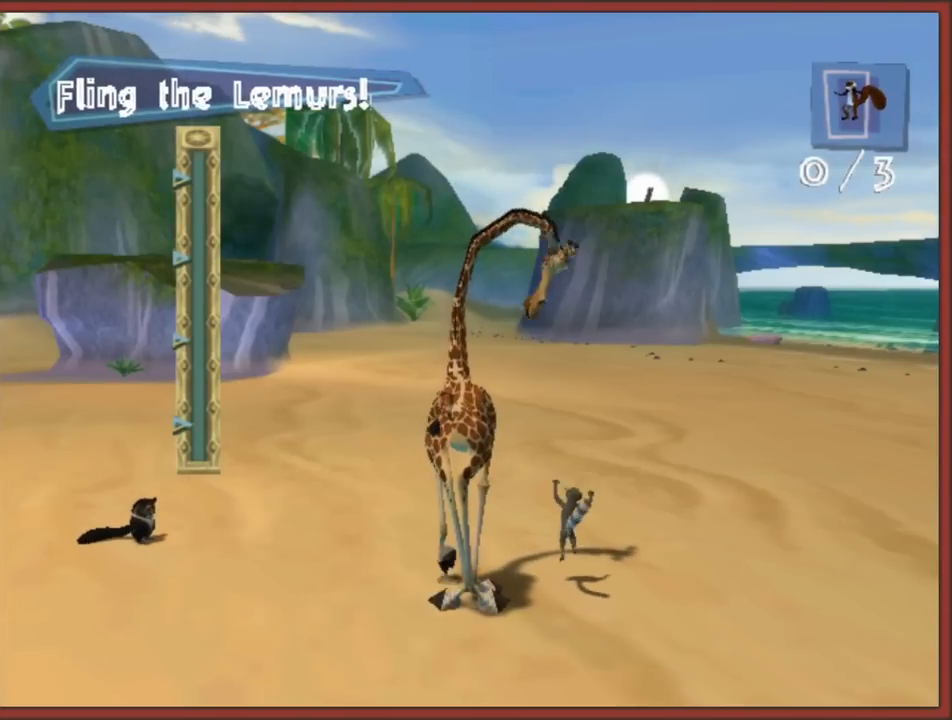
{"buttons": [], "left_stick": "center", "right_stick": "center", "events": [[217, "right_stick", "center"]]}
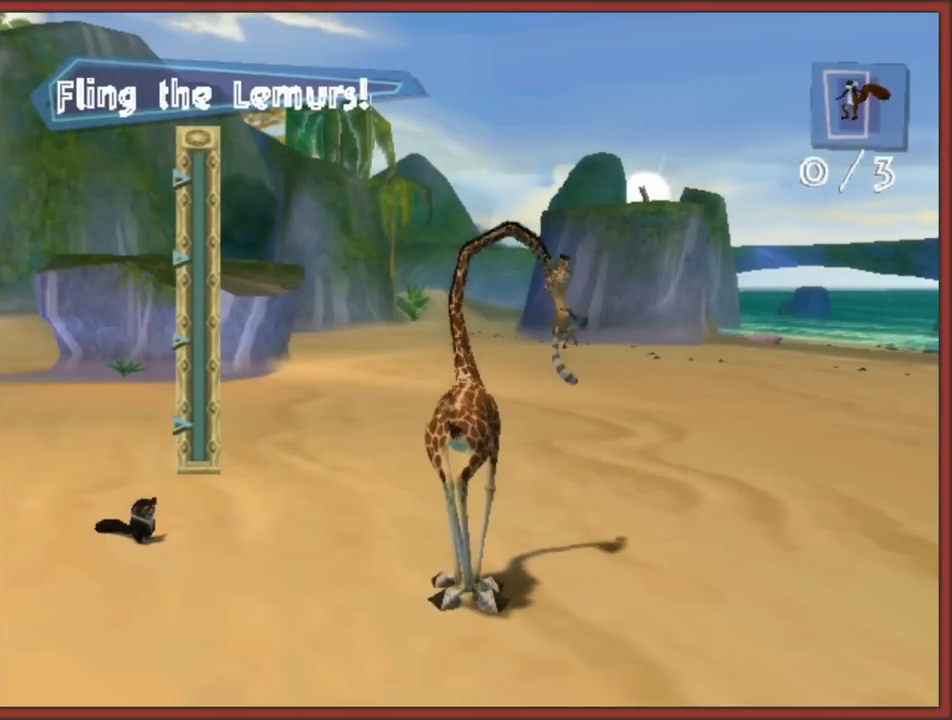
{"buttons": [], "left_stick": "center", "right_stick": "center", "events": []}
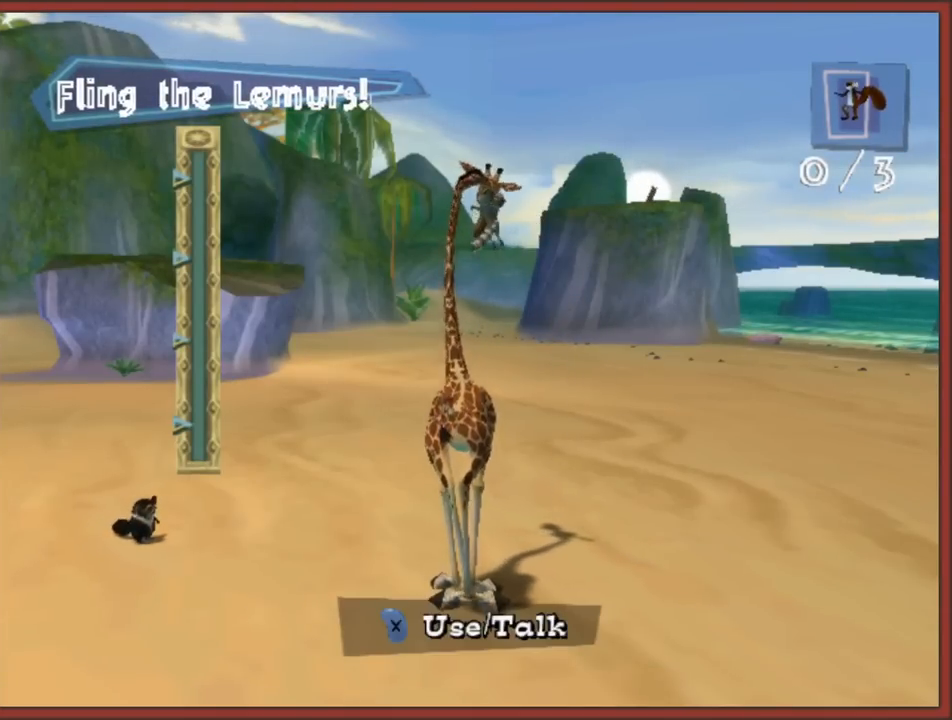
{"buttons": [], "left_stick": "center", "right_stick": "center", "events": []}
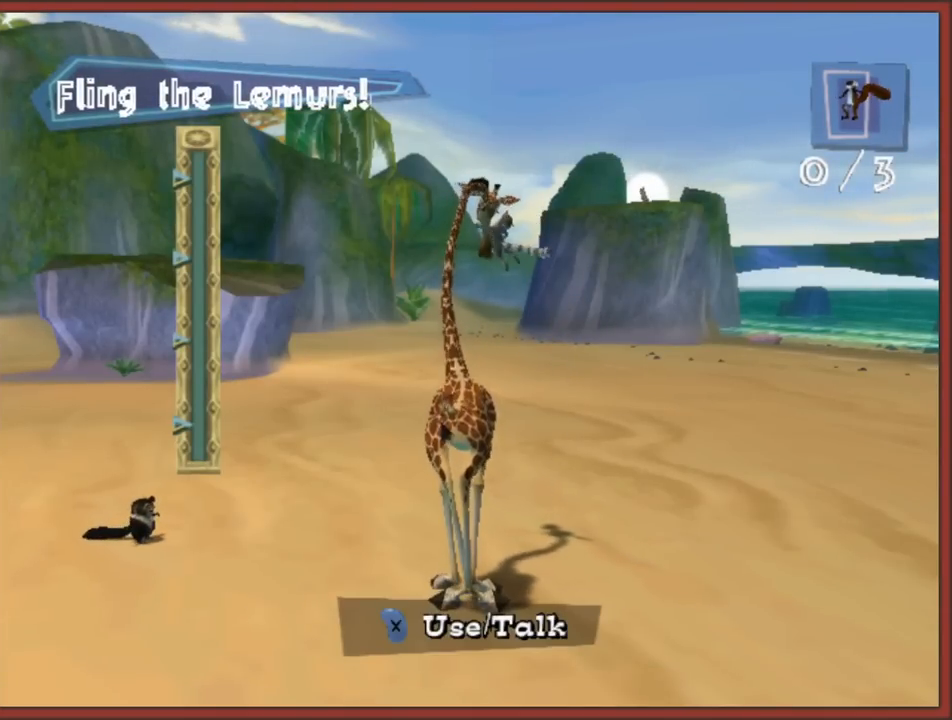
{"buttons": [], "left_stick": "center", "right_stick": "center", "events": []}
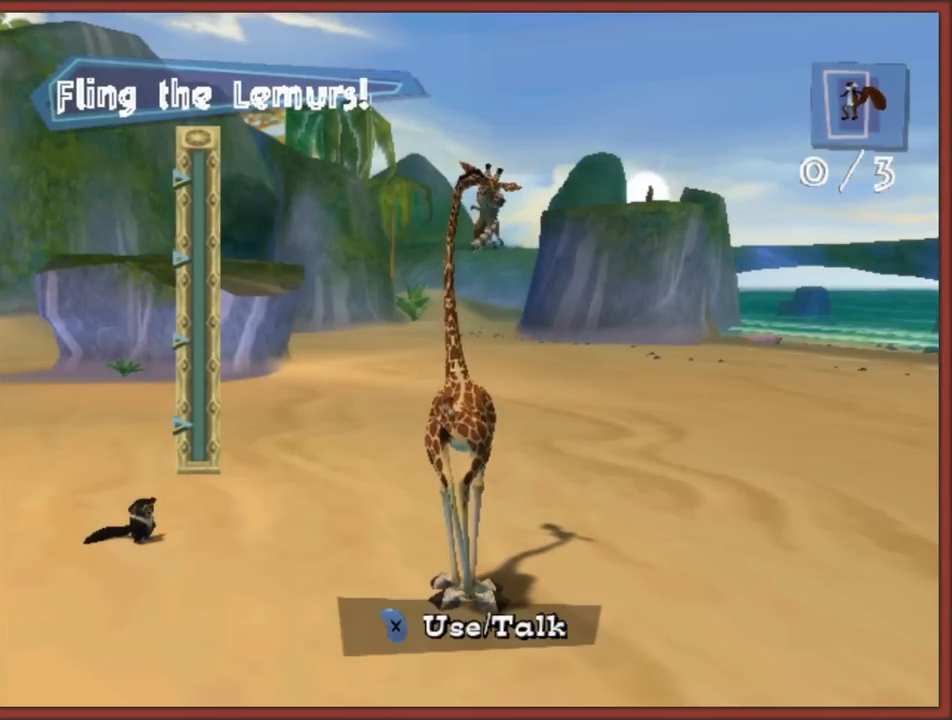
{"buttons": [], "left_stick": "left", "right_stick": "center", "events": [[233, "left_stick", "left"]]}
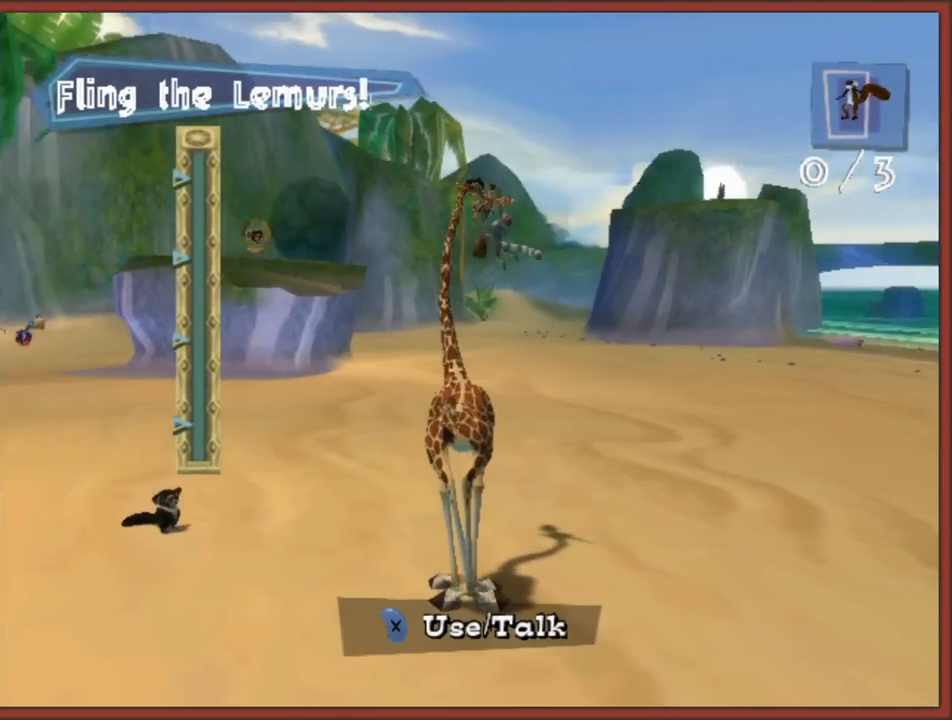
{"buttons": [], "left_stick": "center", "right_stick": "center", "events": [[17, "left_stick", "center"]]}
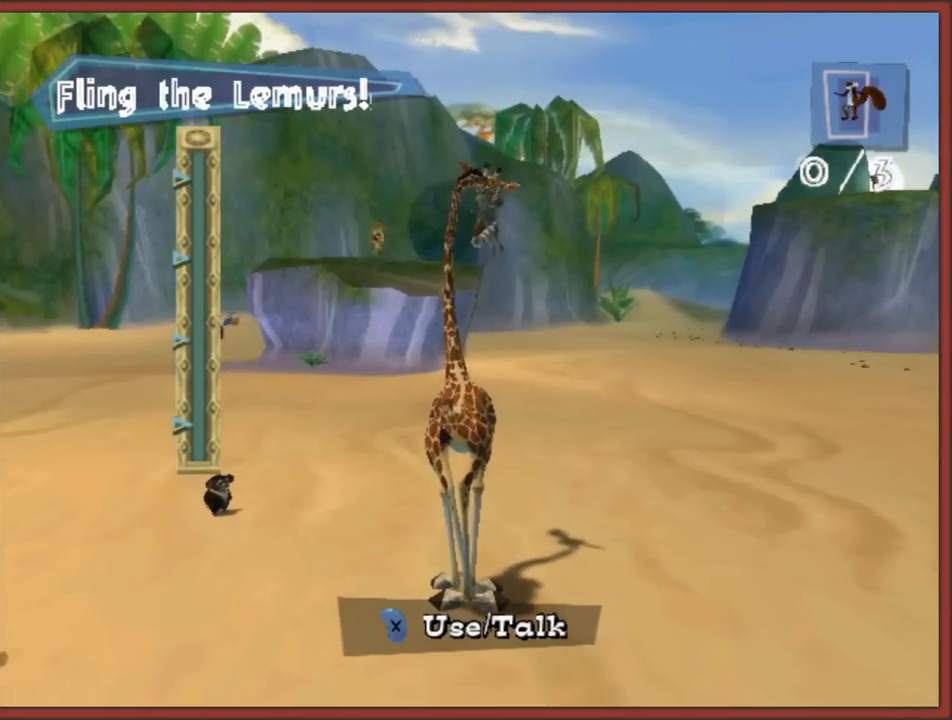
{"buttons": [], "left_stick": "center", "right_stick": "center", "events": []}
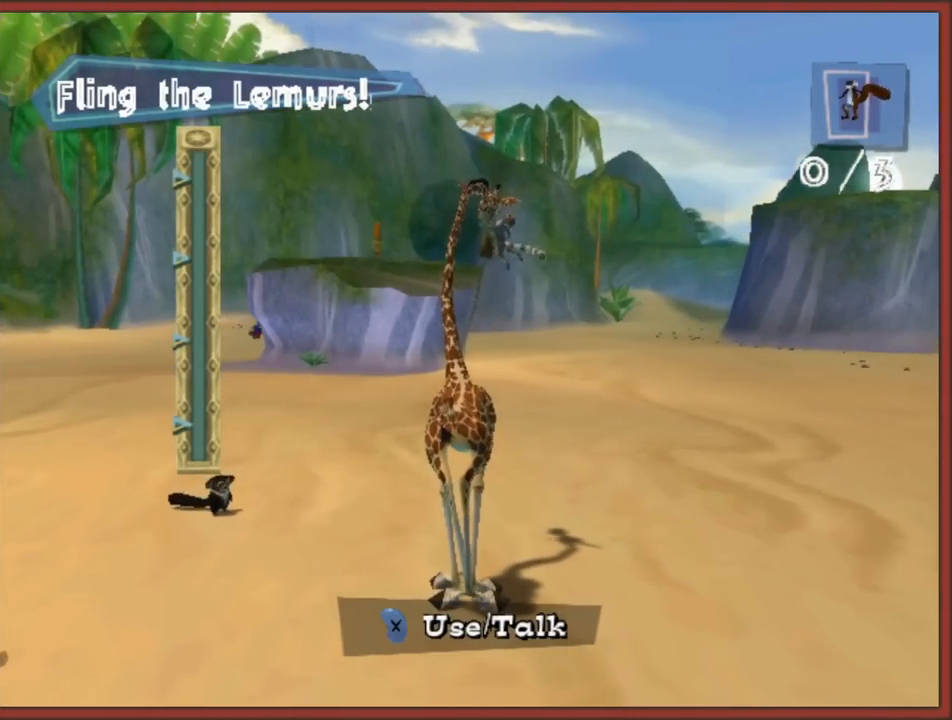
{"buttons": [], "left_stick": "right", "right_stick": "center", "events": [[283, "left_stick", "right"]]}
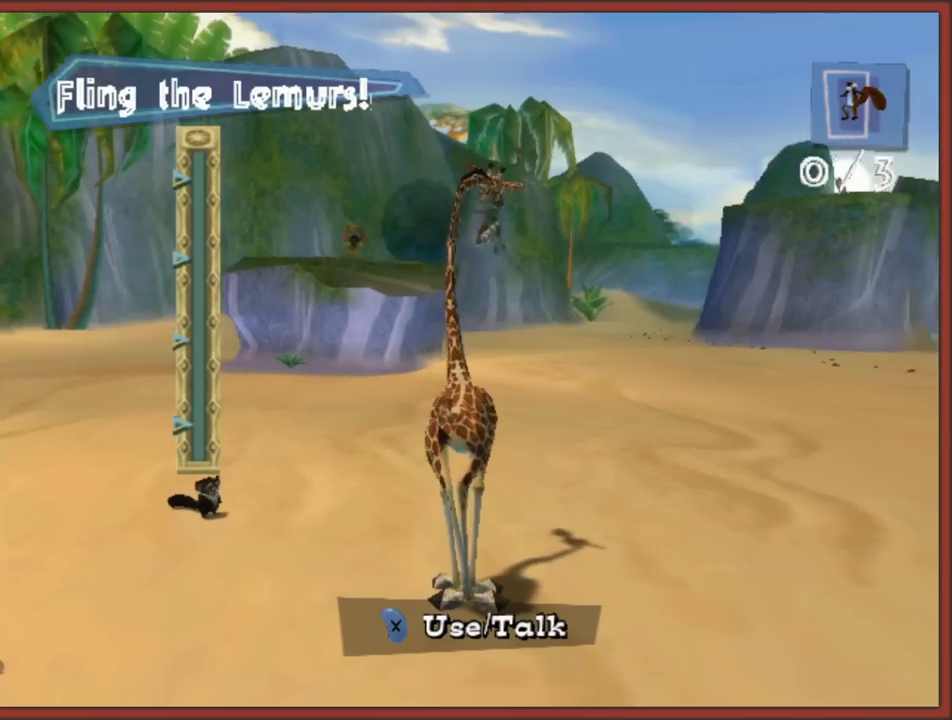
{"buttons": [], "left_stick": "right", "right_stick": "center", "events": []}
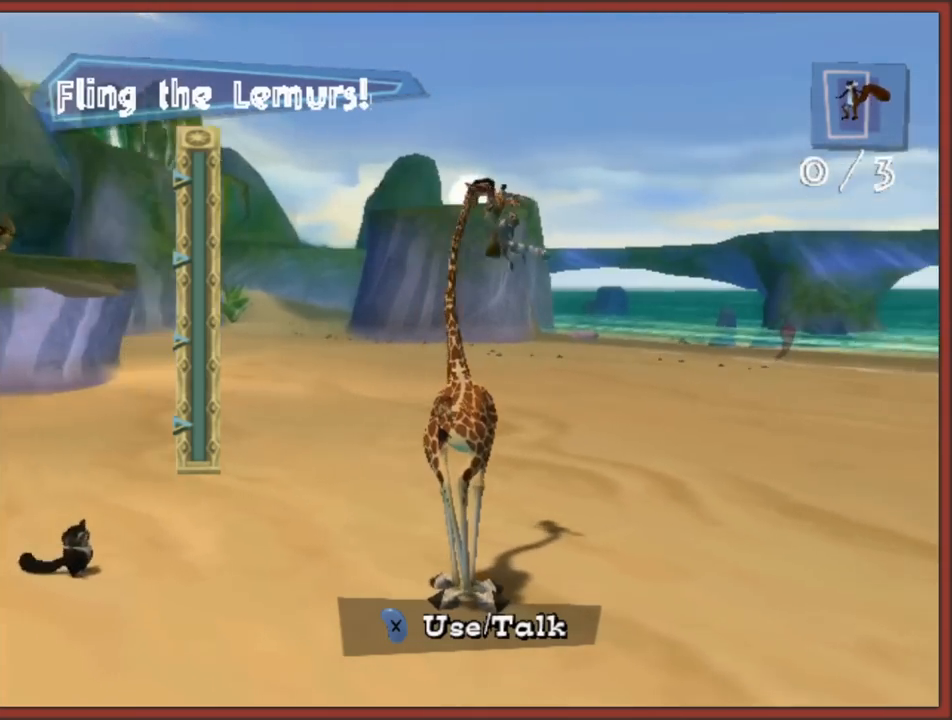
{"buttons": [], "left_stick": "right", "right_stick": "center", "events": []}
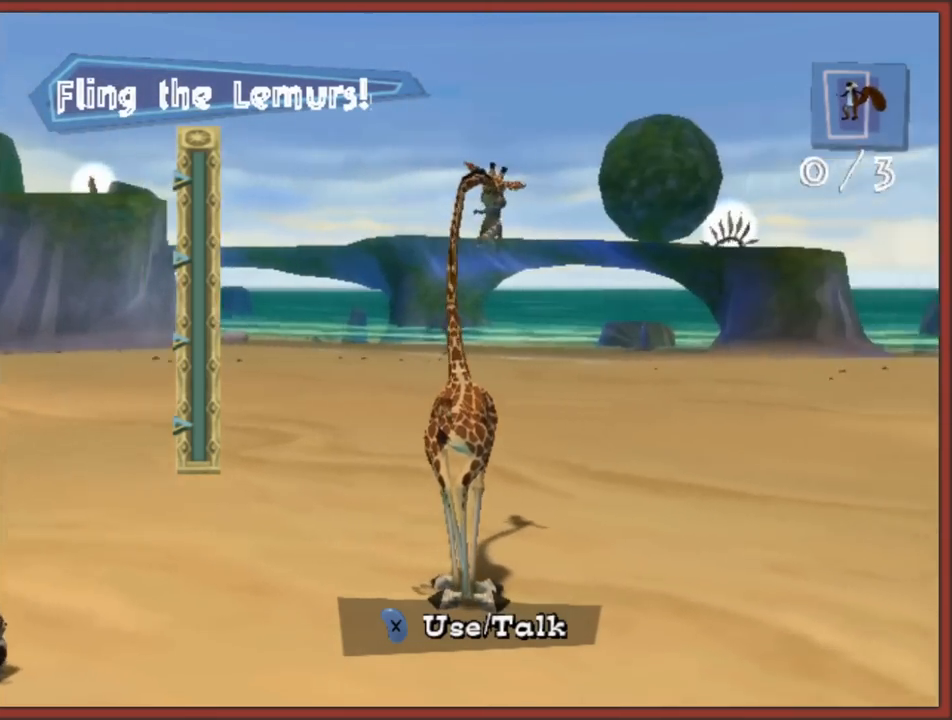
{"buttons": [], "left_stick": "center", "right_stick": "center", "events": [[367, "left_stick", "center"]]}
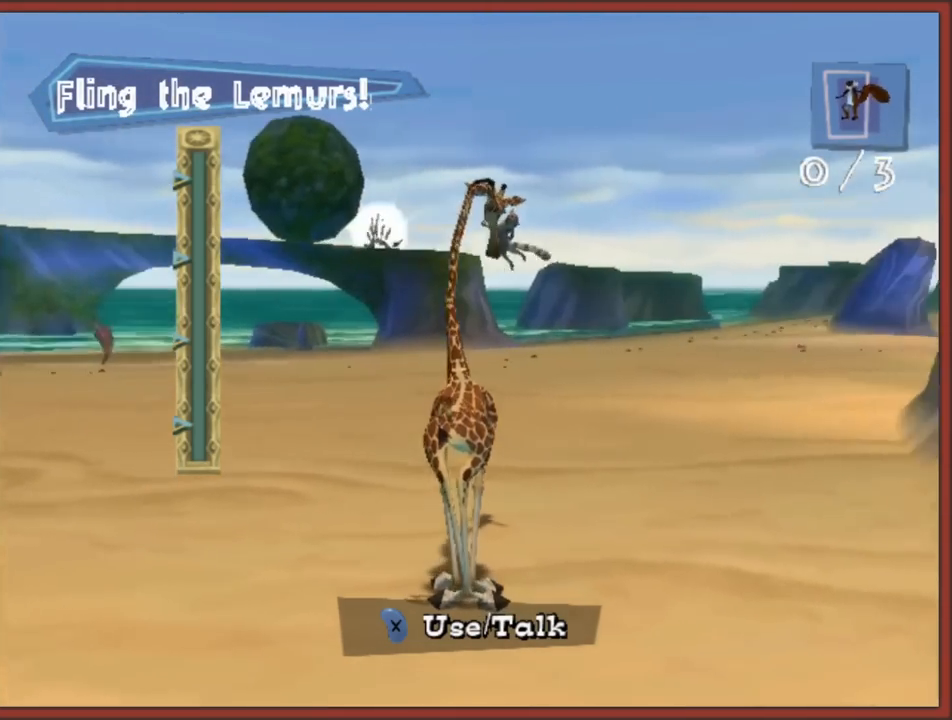
{"buttons": [], "left_stick": "center", "right_stick": "center", "events": []}